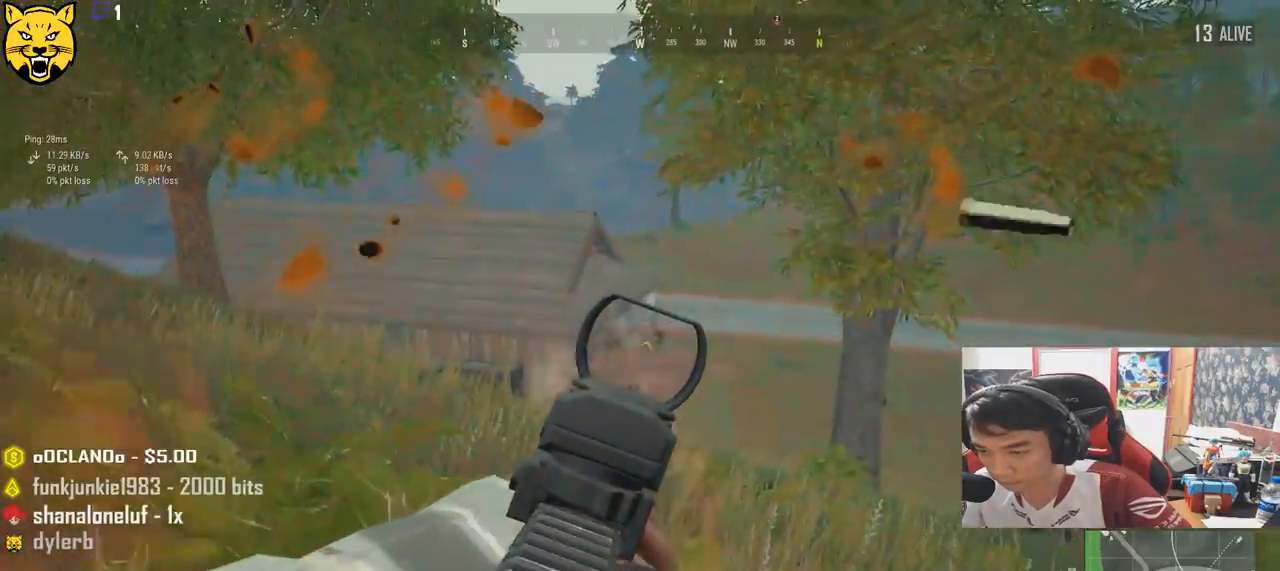
Gameplay with keyboard and mouse; each line is a JSON object with the keys and mouse buttons held at the frame after it. "events" lists presses ("down") and releases ("up") of "a", "c", "ctrl", "d", "e", "f", "q", "r", "s", "shift", "space", "tab", "v", "w", "x", "z", "mouse_left", "mouse_wheel" and "mouse_right" between this image and that frame as [ms after this image, input, new state], when the widget could be followed in between. "mouse_left", "mouse_wheel", "mouse_right" = the "left", "wheel", "right" buttons of the "mouse" list. No other keys are recorded. "wheel" means that the mouse wheel is clicked or scrolled. Mouse movement is not recorded.
{"keys": ["e"], "mouse": ["left"], "events": []}
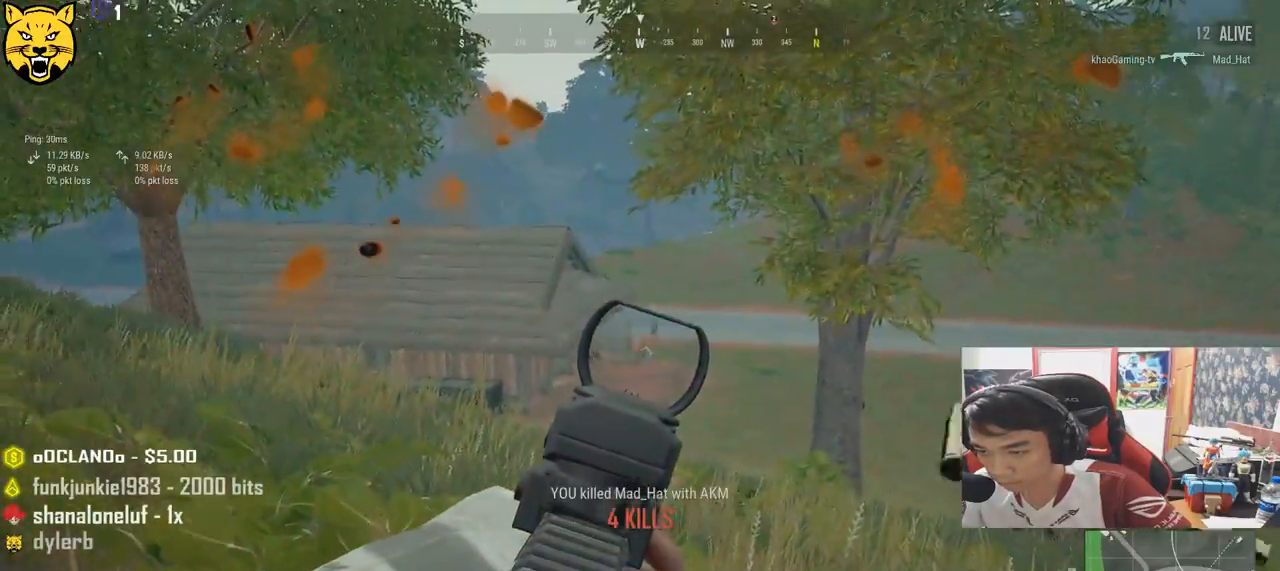
{"keys": ["s"], "mouse": [], "events": [[134, "a", "down"], [150, "e", "up"], [184, "mouse_left", "up"], [200, "mouse_right", "down"], [234, "r", "down"], [250, "f", "down"], [267, "a", "up"], [267, "mouse_right", "up"], [300, "a", "down"], [317, "f", "up"], [334, "r", "up"], [450, "s", "down"], [467, "a", "up"]]}
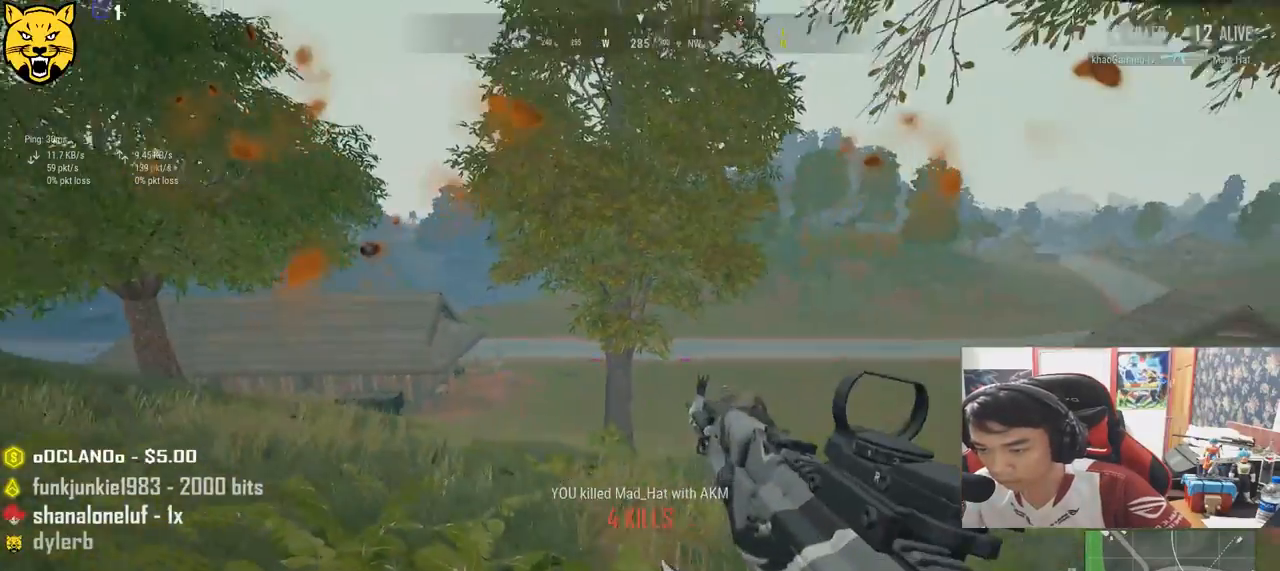
{"keys": ["d", "shift", "w"], "mouse": [], "events": [[17, "d", "down"], [117, "s", "up"], [217, "w", "down"], [384, "shift", "down"]]}
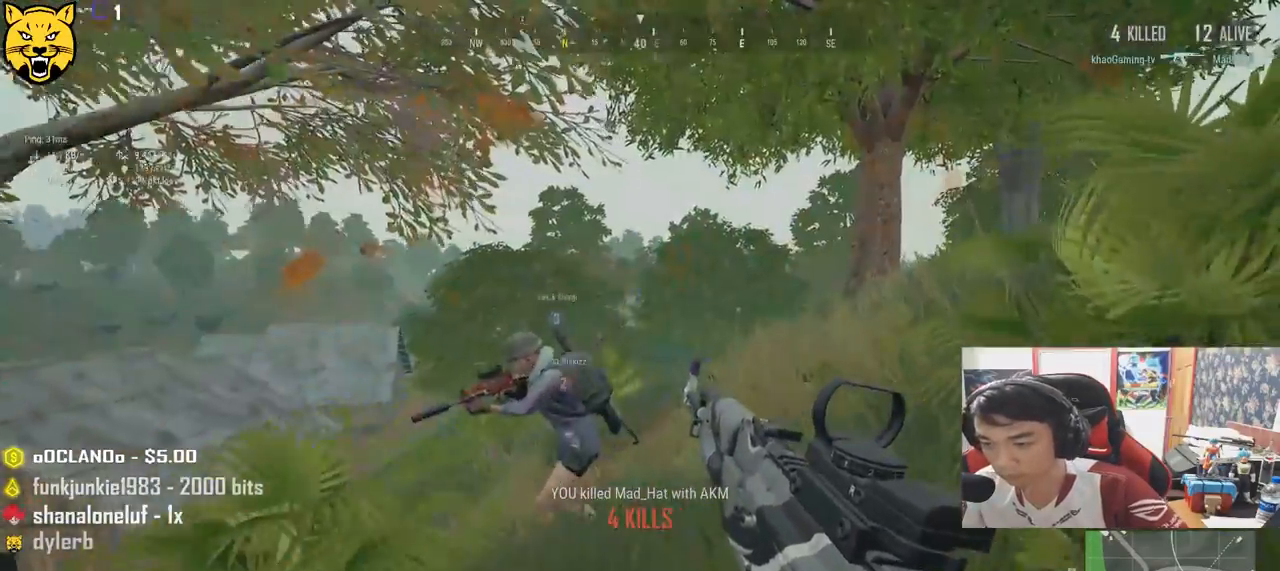
{"keys": ["d", "shift", "w"], "mouse": [], "events": []}
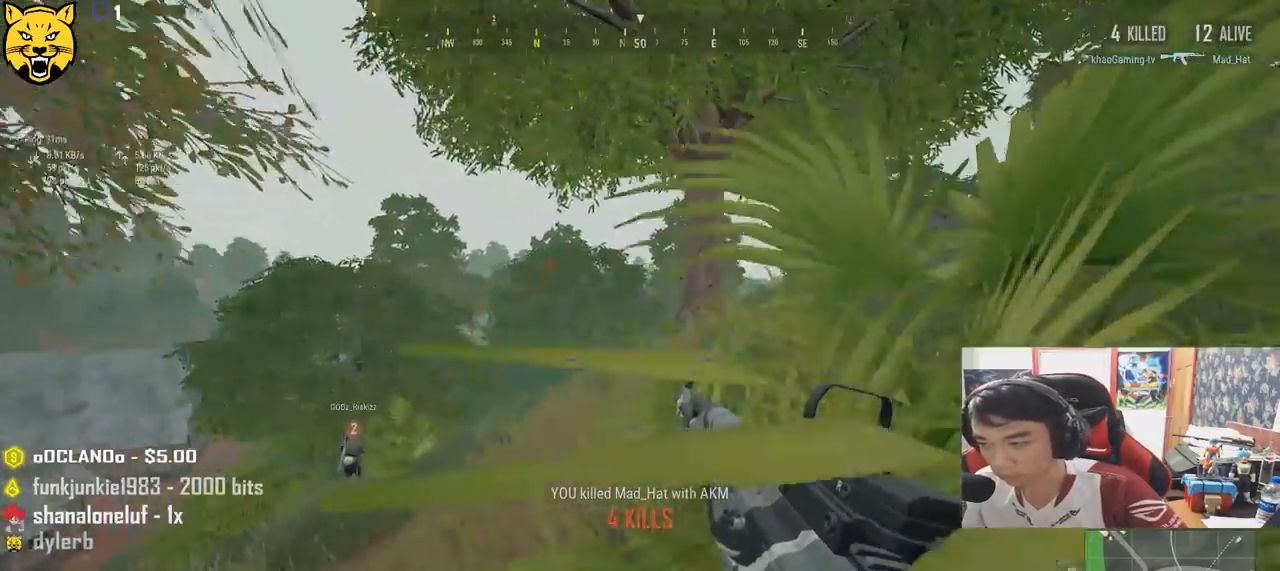
{"keys": ["shift", "w"], "mouse": [], "events": [[484, "d", "up"]]}
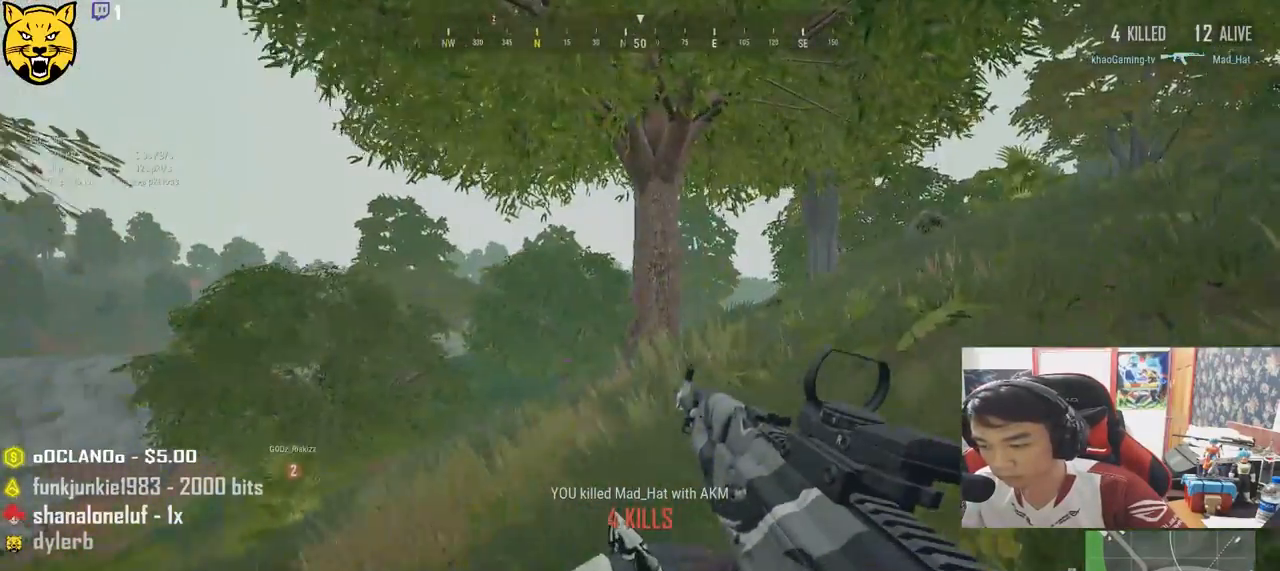
{"keys": ["shift", "w"], "mouse": [], "events": []}
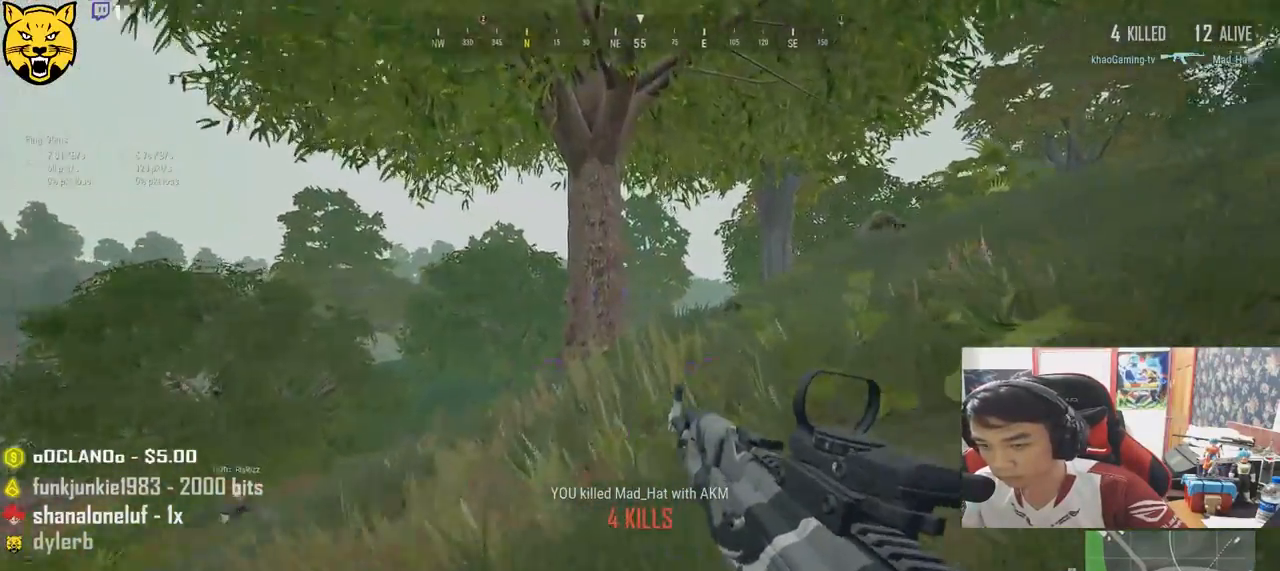
{"keys": ["shift", "w"], "mouse": [], "events": []}
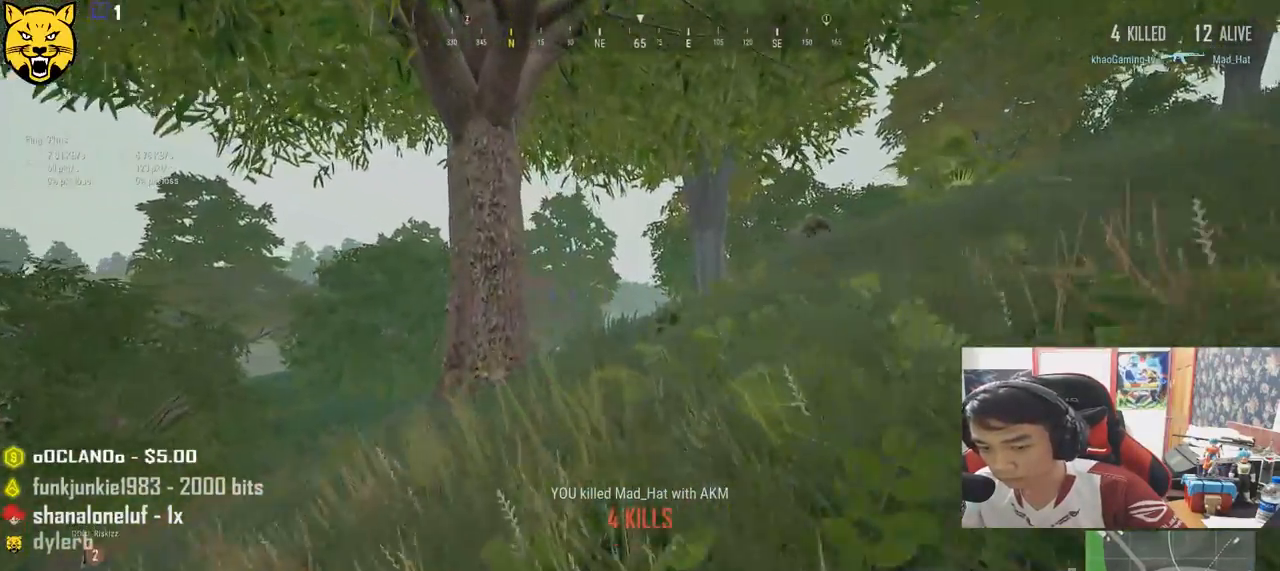
{"keys": ["shift", "w"], "mouse": [], "events": []}
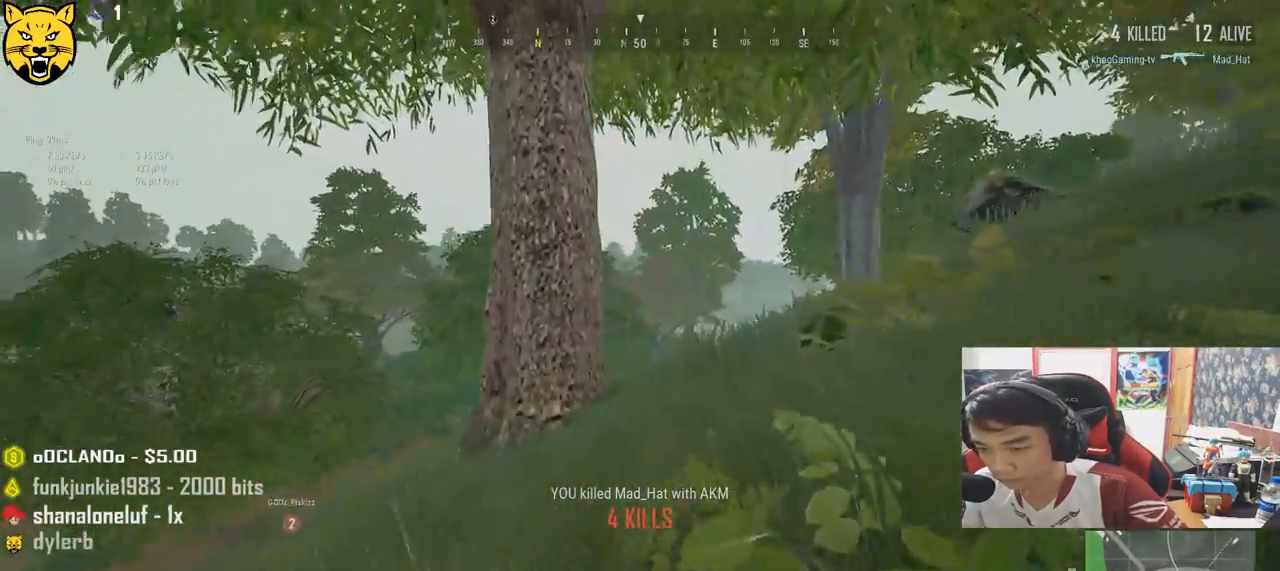
{"keys": ["shift", "w"], "mouse": [], "events": []}
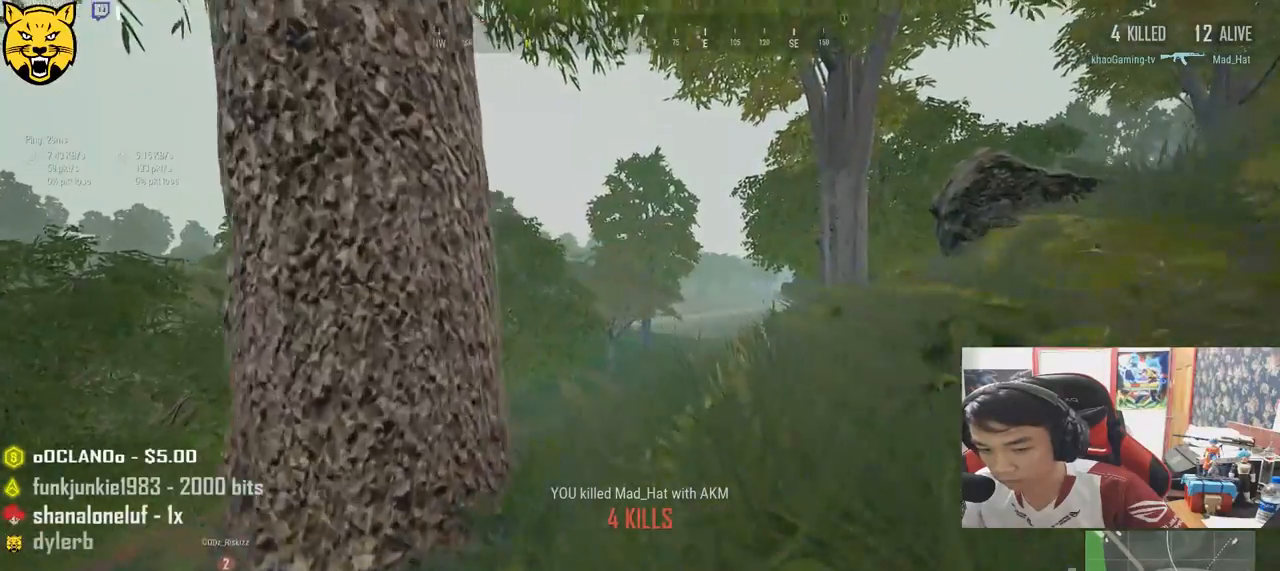
{"keys": ["s"], "mouse": [], "events": [[100, "ctrl", "down"], [167, "shift", "up"], [184, "ctrl", "up"], [284, "tab", "down"], [367, "tab", "up"], [400, "w", "up"], [484, "s", "down"]]}
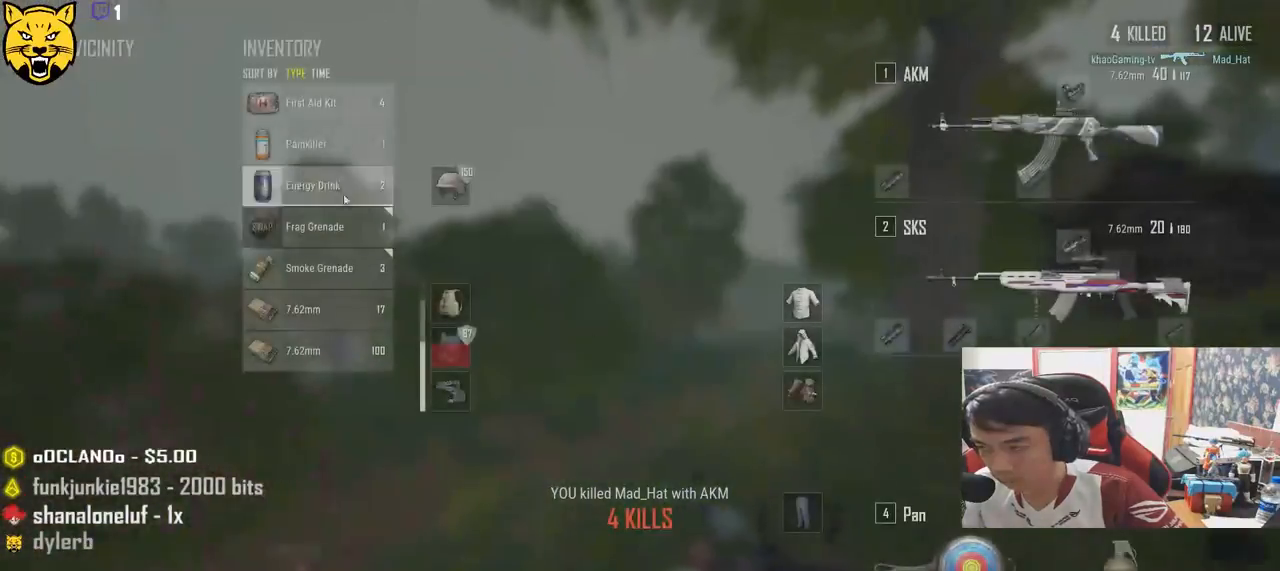
{"keys": [], "mouse": ["right"], "events": [[184, "s", "up"], [217, "ctrl", "down"], [350, "ctrl", "up"], [467, "mouse_right", "down"]]}
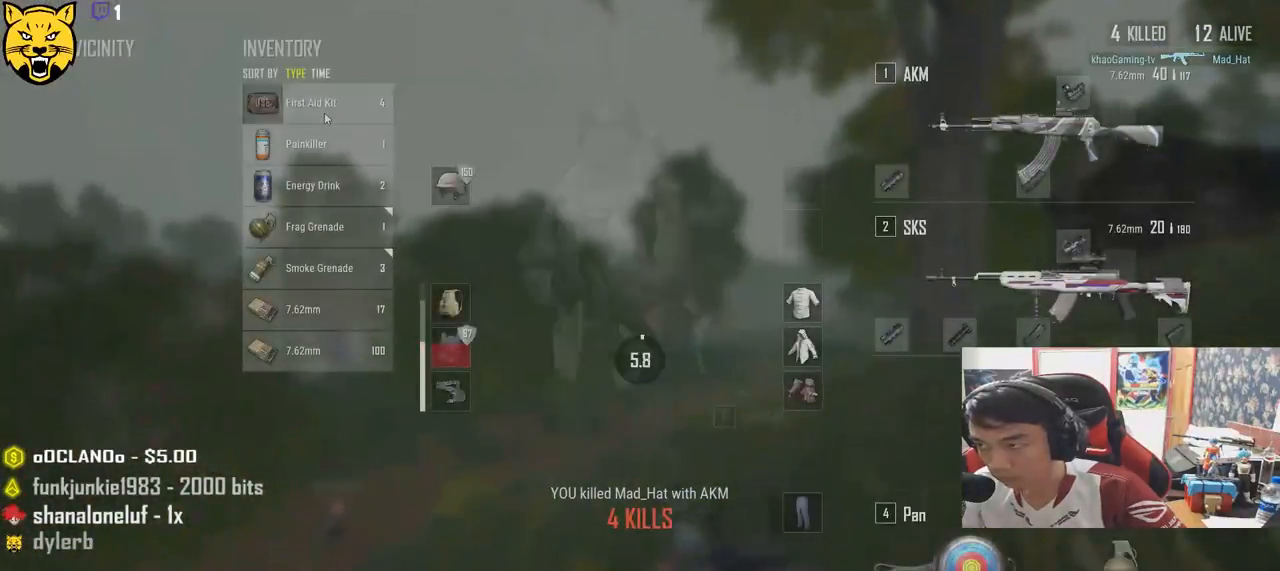
{"keys": ["a"], "mouse": [], "events": [[17, "mouse_right", "up"], [134, "tab", "down"], [234, "tab", "up"], [367, "d", "down"], [467, "a", "down"], [500, "d", "up"]]}
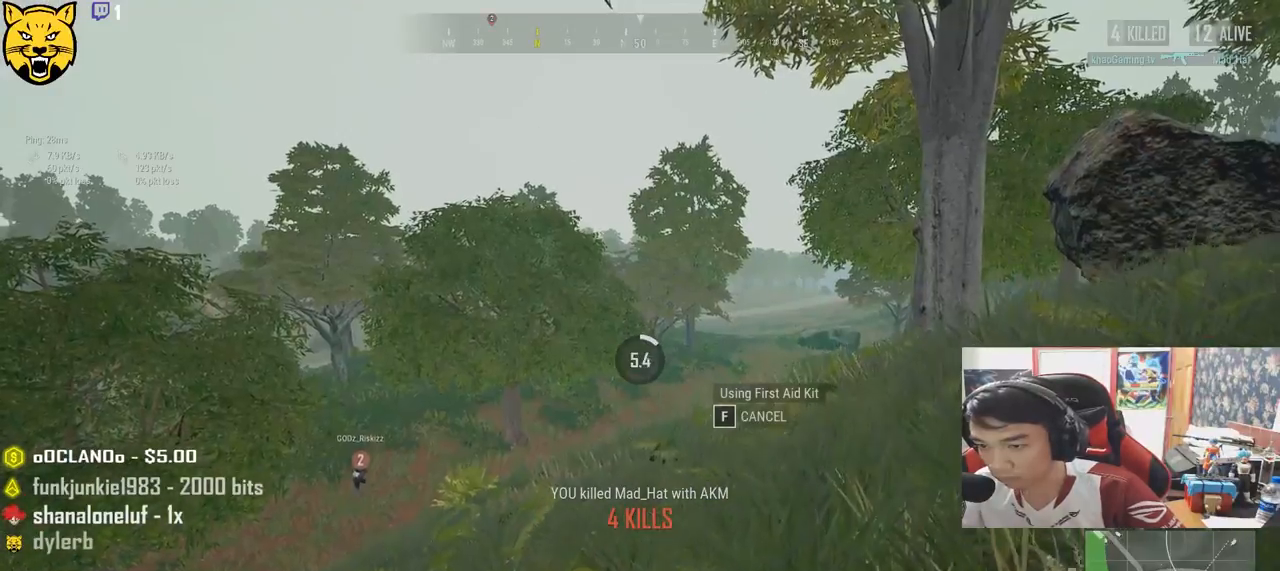
{"keys": ["a", "d"], "mouse": [], "events": [[100, "a", "up"], [100, "d", "down"], [217, "a", "down"], [217, "d", "up"], [317, "a", "up"], [317, "d", "down"], [400, "d", "up"], [434, "a", "down"], [500, "d", "down"]]}
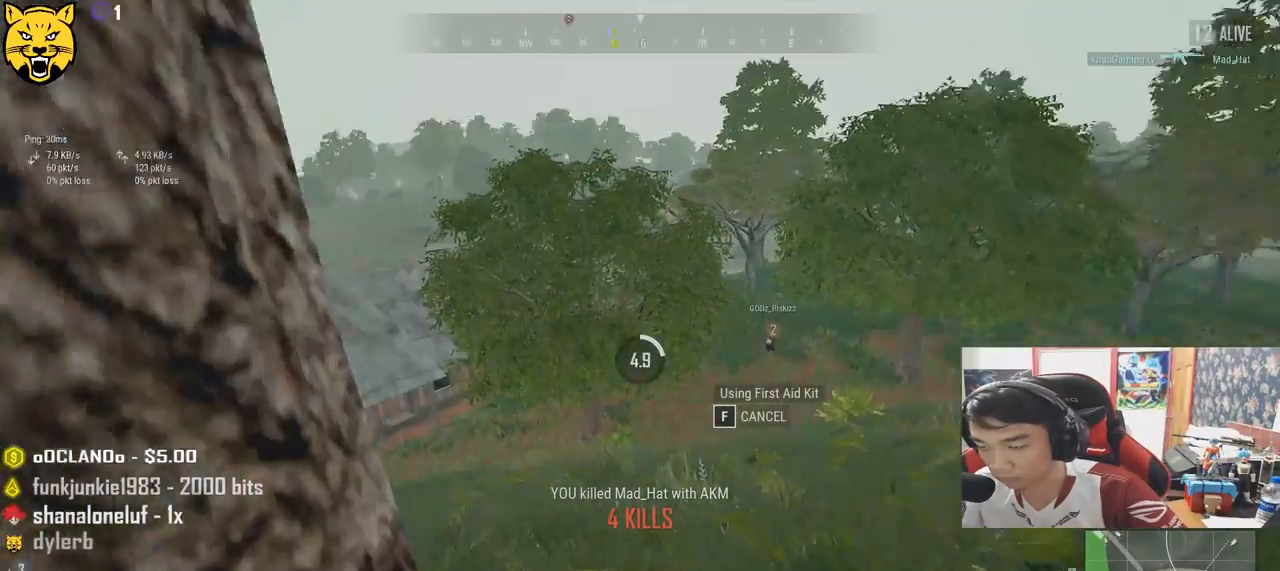
{"keys": ["a"], "mouse": [], "events": [[17, "a", "up"], [100, "a", "down"], [100, "d", "up"], [184, "a", "up"], [184, "d", "down"], [267, "a", "down"], [267, "d", "up"], [334, "a", "up"], [334, "d", "down"], [434, "d", "up"], [450, "a", "down"]]}
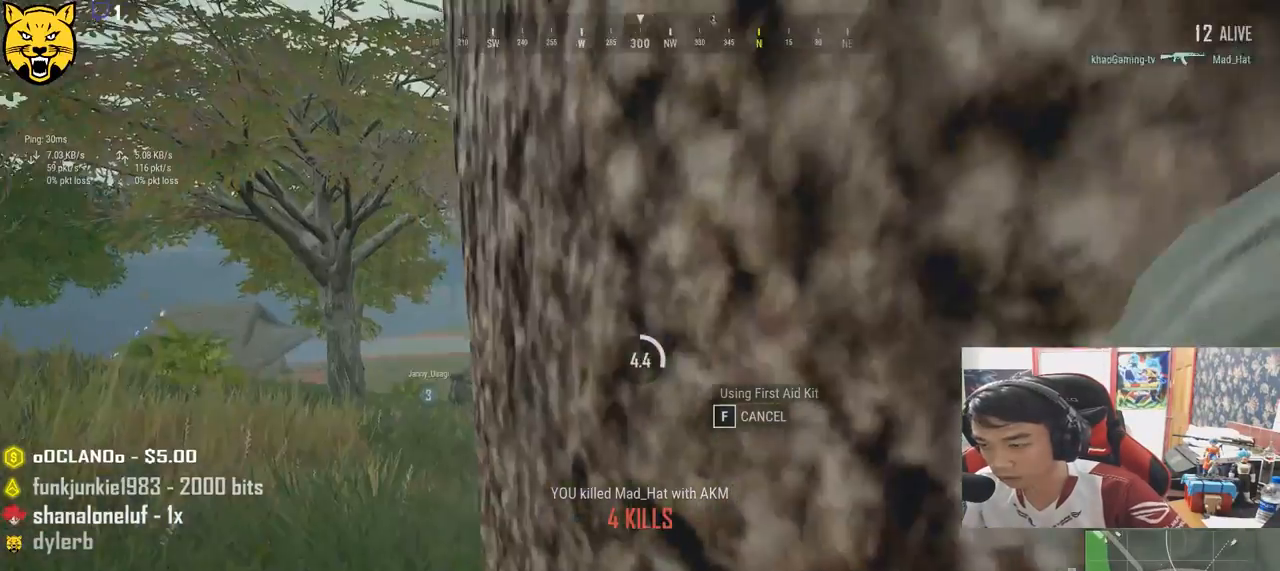
{"keys": ["a"], "mouse": [], "events": [[34, "a", "up"], [34, "d", "down"], [100, "d", "up"], [117, "a", "down"], [184, "d", "down"], [217, "a", "up"], [284, "a", "down"], [284, "d", "up"], [350, "d", "down"], [384, "a", "up"], [450, "d", "up"], [467, "a", "down"]]}
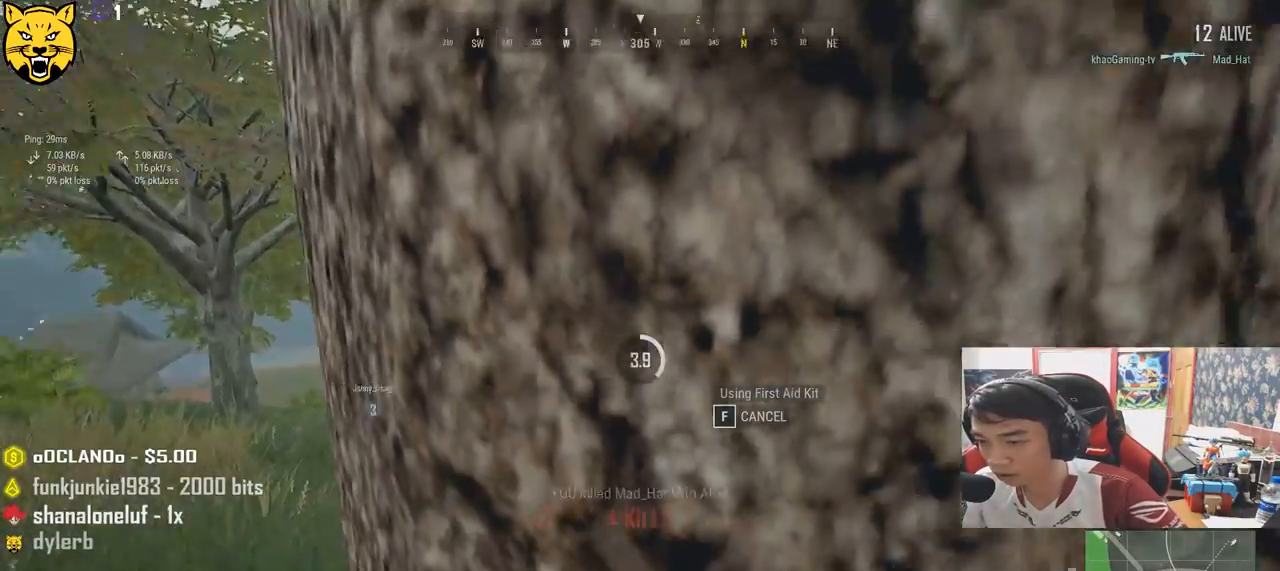
{"keys": ["a"], "mouse": [], "events": [[34, "d", "down"], [50, "a", "up"], [134, "d", "up"], [150, "a", "down"], [217, "d", "down"], [250, "a", "up"], [317, "d", "up"], [334, "a", "down"], [384, "d", "down"], [417, "a", "up"], [484, "d", "up"], [500, "a", "down"]]}
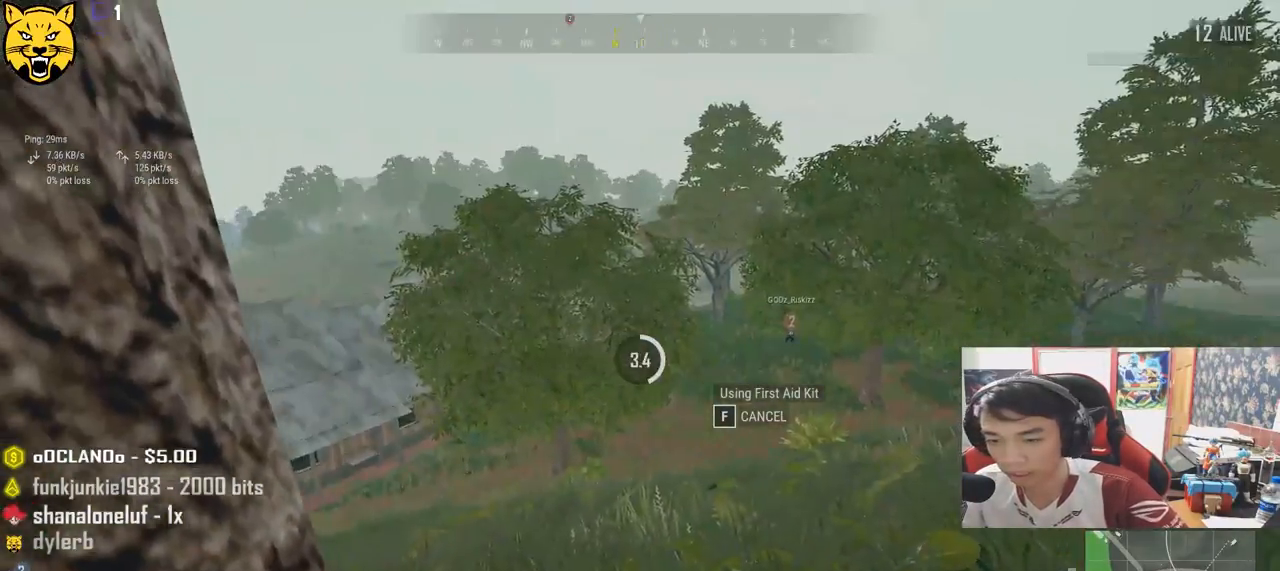
{"keys": ["d"], "mouse": [], "events": [[67, "d", "down"], [84, "a", "up"], [167, "a", "down"], [167, "d", "up"], [234, "d", "down"], [267, "a", "up"], [334, "d", "up"], [350, "a", "down"], [400, "d", "down"], [450, "a", "up"]]}
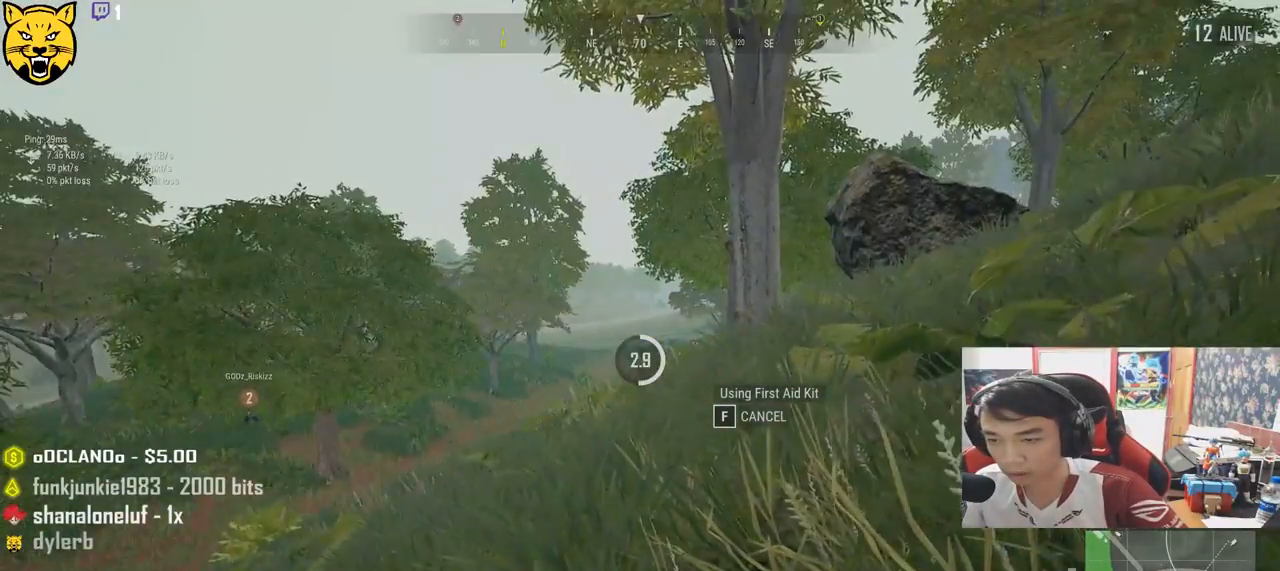
{"keys": ["d"], "mouse": [], "events": [[17, "a", "down"], [17, "d", "up"], [84, "d", "down"], [117, "a", "up"], [184, "d", "up"], [217, "a", "down"], [250, "d", "down"], [284, "a", "up"], [350, "d", "up"], [400, "a", "down"], [434, "d", "down"], [467, "a", "up"]]}
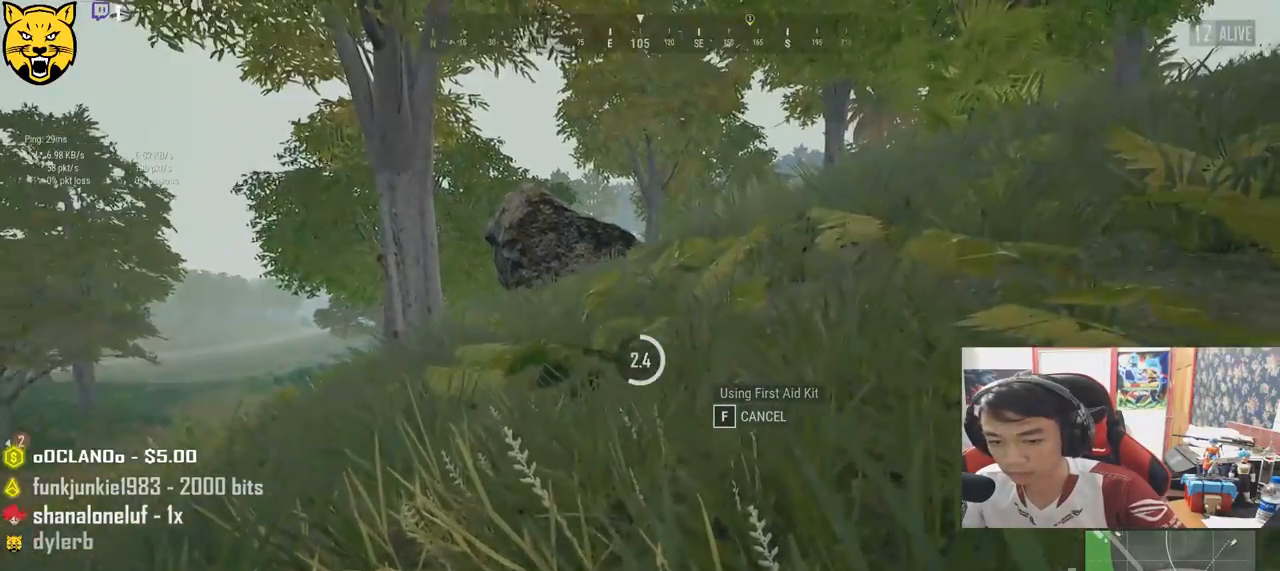
{"keys": ["a", "d"], "mouse": [], "events": [[34, "d", "up"], [67, "a", "down"], [117, "d", "down"], [134, "a", "up"], [217, "d", "up"], [250, "a", "down"], [300, "d", "down"], [317, "a", "up"], [400, "d", "up"], [434, "a", "down"], [484, "d", "down"]]}
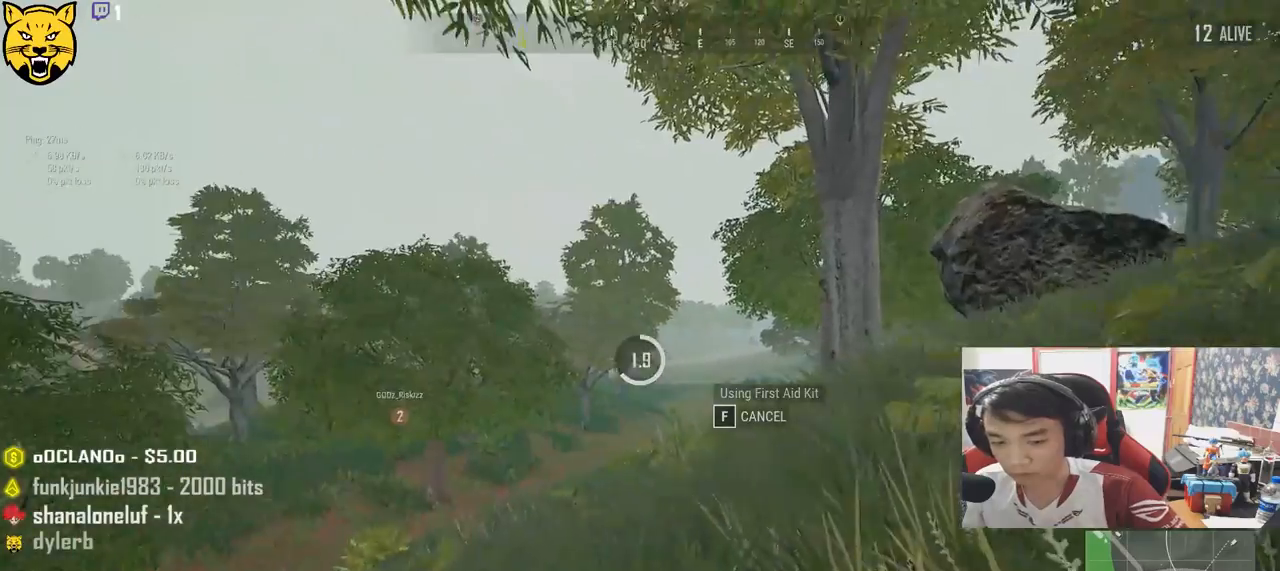
{"keys": ["a"], "mouse": [], "events": [[17, "a", "up"], [84, "d", "up"], [100, "a", "down"], [150, "d", "down"], [200, "a", "up"], [267, "d", "up"], [284, "a", "down"], [334, "d", "down"], [367, "a", "up"], [450, "d", "up"], [484, "a", "down"]]}
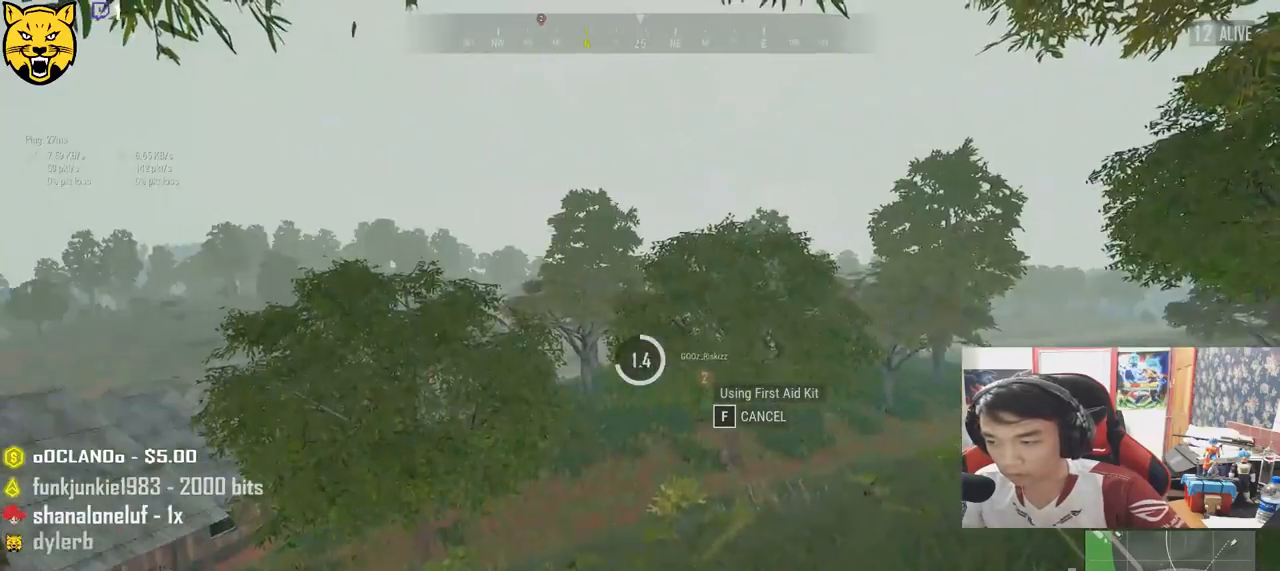
{"keys": [], "mouse": [], "events": [[17, "d", "down"], [67, "a", "up"], [134, "d", "up"], [150, "a", "down"], [234, "d", "down"], [267, "a", "up"], [317, "d", "up"], [334, "a", "down"], [384, "d", "down"], [417, "a", "up"], [500, "d", "up"]]}
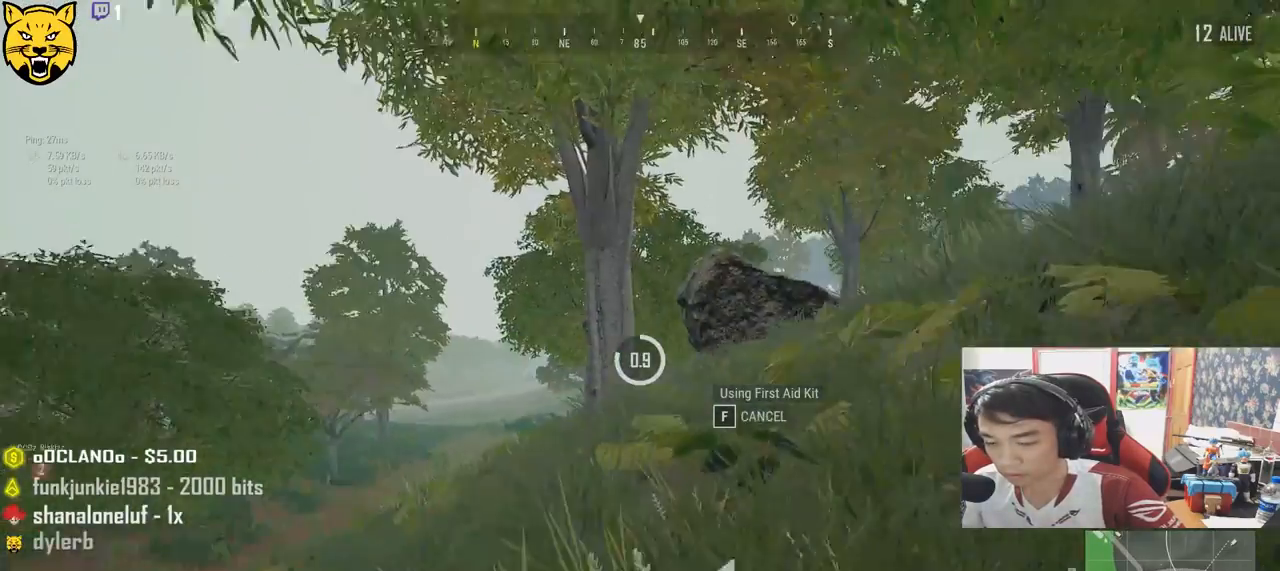
{"keys": ["d"], "mouse": [], "events": [[34, "a", "down"], [67, "d", "down"], [100, "a", "up"], [184, "d", "up"], [217, "a", "down"], [267, "d", "down"], [300, "a", "up"], [367, "d", "up"], [384, "a", "down"], [450, "d", "down"], [484, "a", "up"]]}
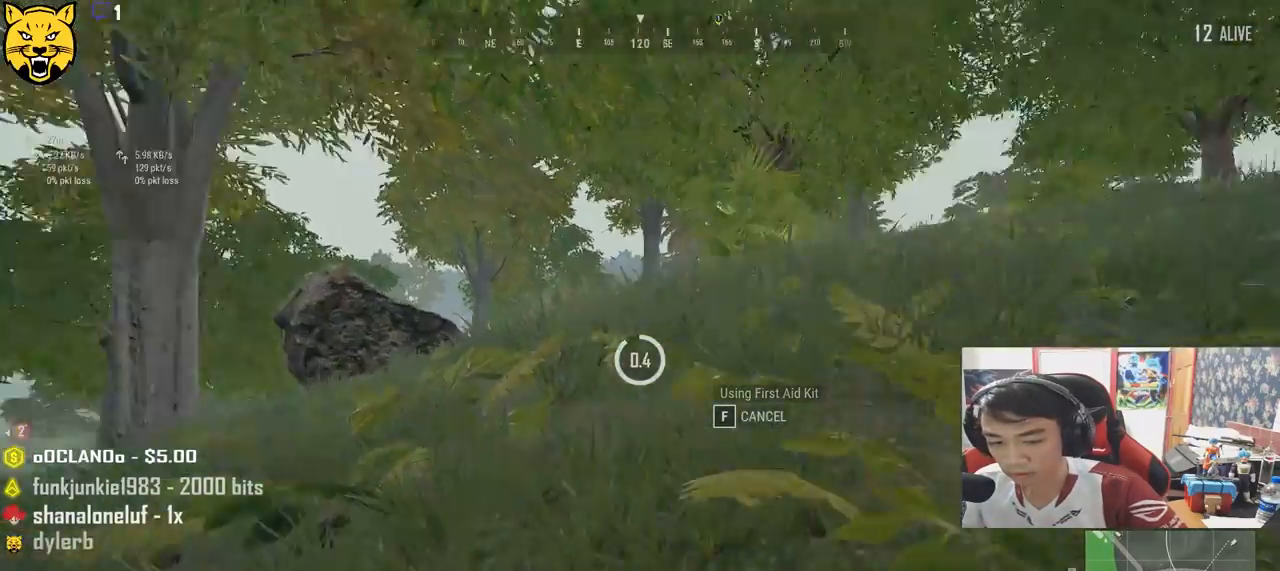
{"keys": ["d"], "mouse": [], "events": [[50, "d", "up"], [84, "a", "down"], [134, "d", "down"], [167, "a", "up"], [250, "a", "down"], [250, "d", "up"], [317, "d", "down"], [350, "a", "up"], [417, "a", "down"], [417, "d", "up"], [484, "d", "down"], [500, "a", "up"]]}
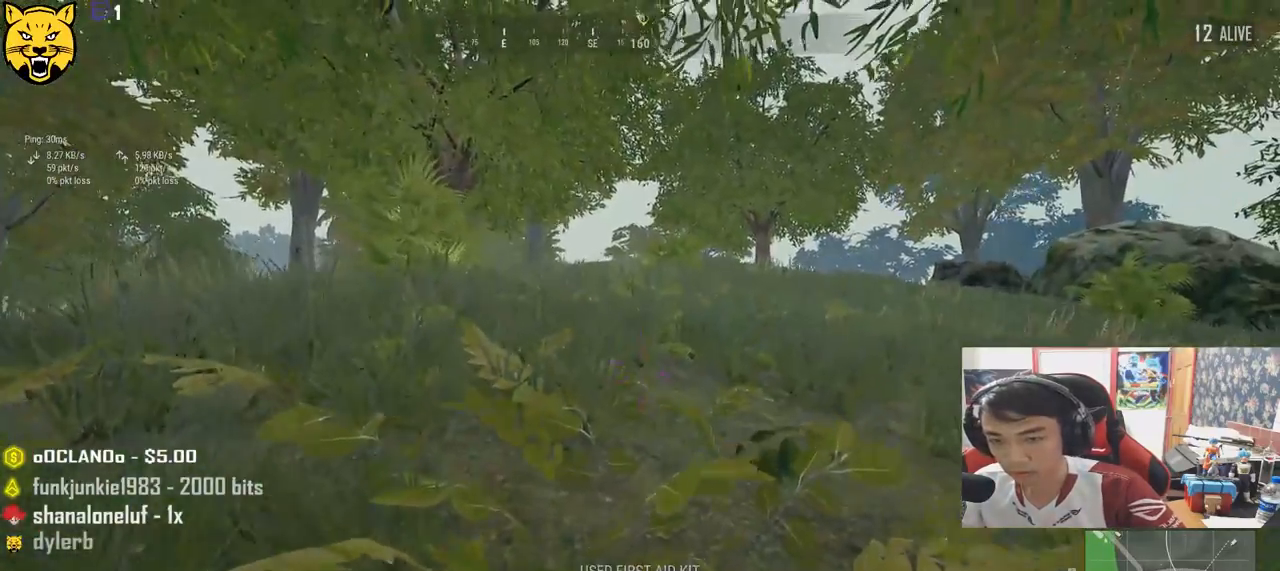
{"keys": [], "mouse": [], "events": [[84, "d", "up"], [100, "a", "down"], [134, "d", "down"], [167, "a", "up"], [250, "d", "up"]]}
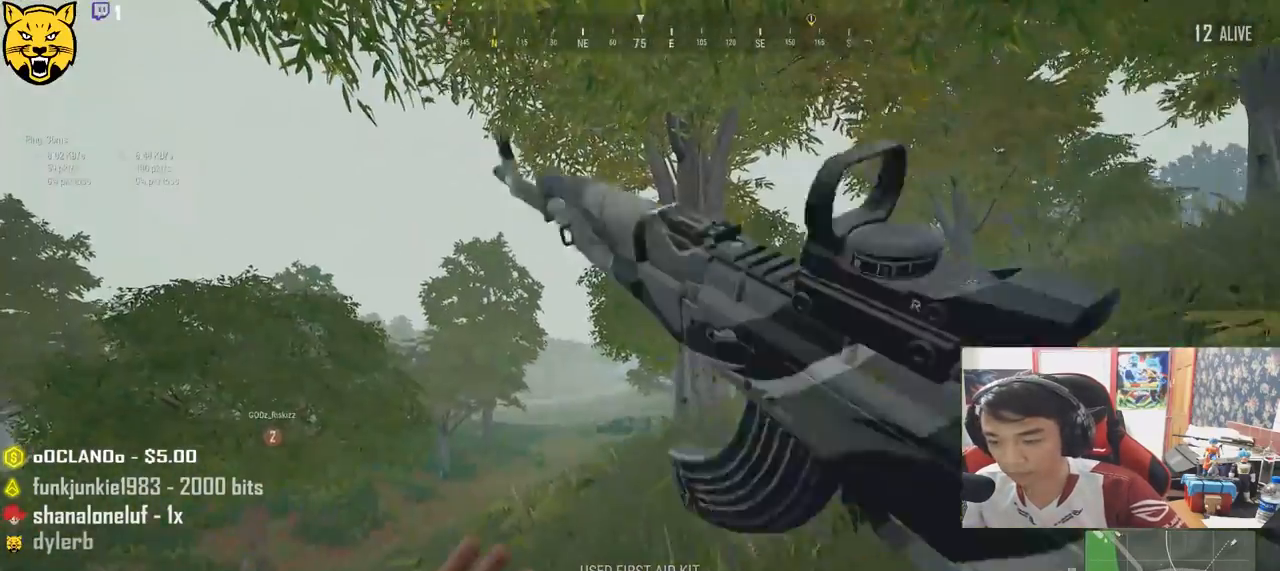
{"keys": ["shift", "w"], "mouse": [], "events": [[117, "w", "down"], [367, "shift", "down"]]}
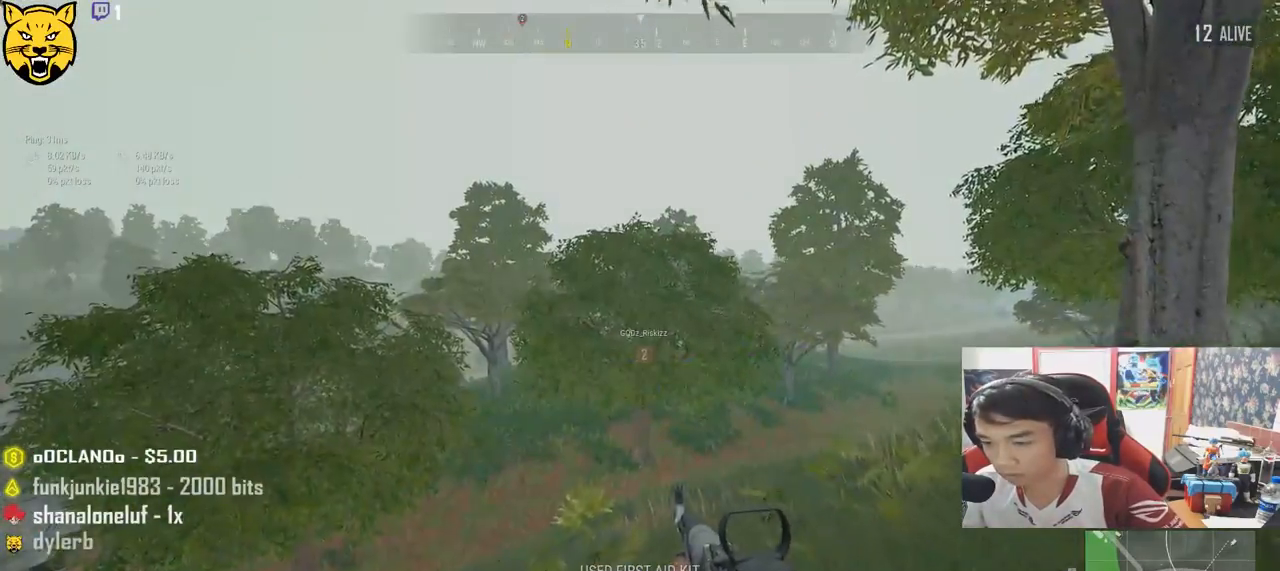
{"keys": ["shift", "w"], "mouse": [], "events": [[150, "ctrl", "down"], [267, "ctrl", "up"]]}
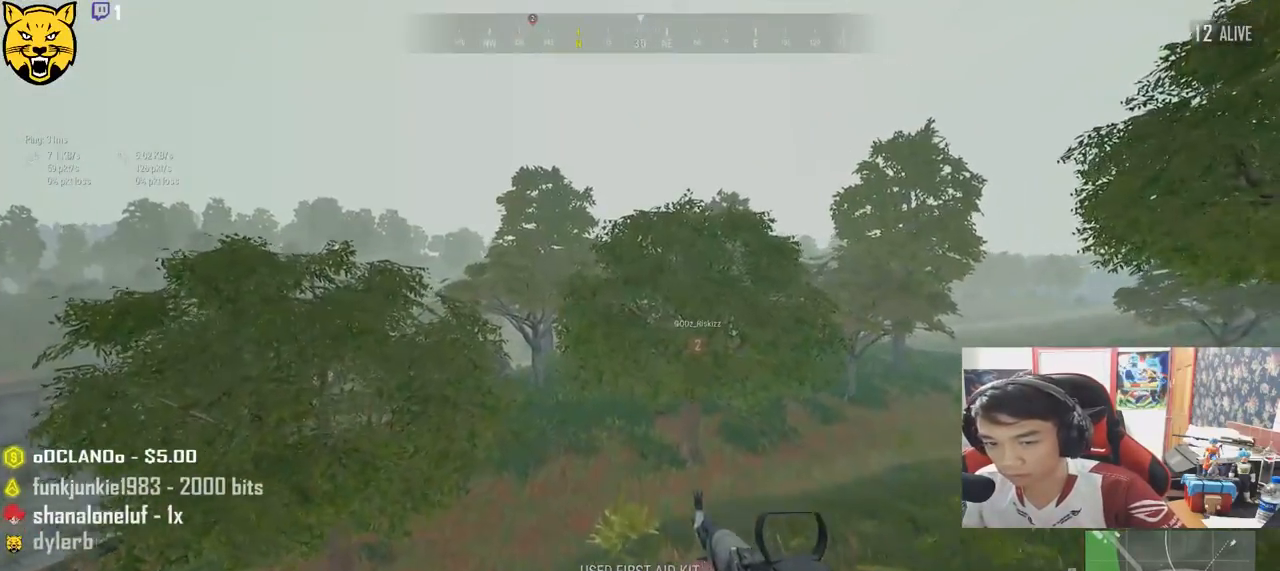
{"keys": ["shift", "w"], "mouse": [], "events": []}
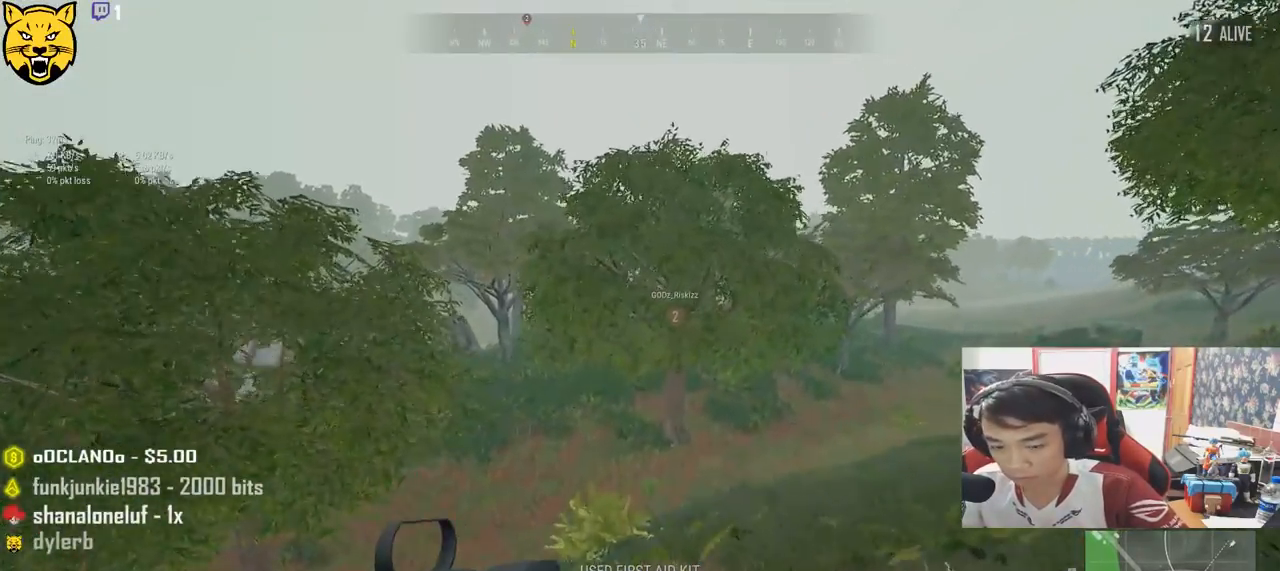
{"keys": ["shift", "w"], "mouse": [], "events": []}
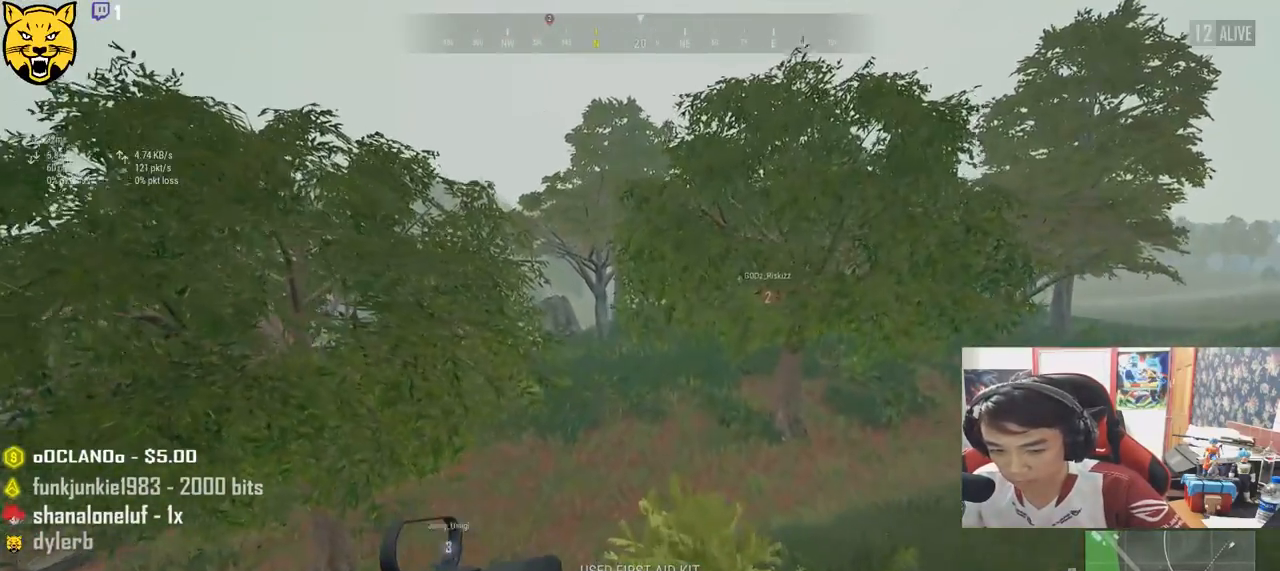
{"keys": ["shift", "w"], "mouse": [], "events": []}